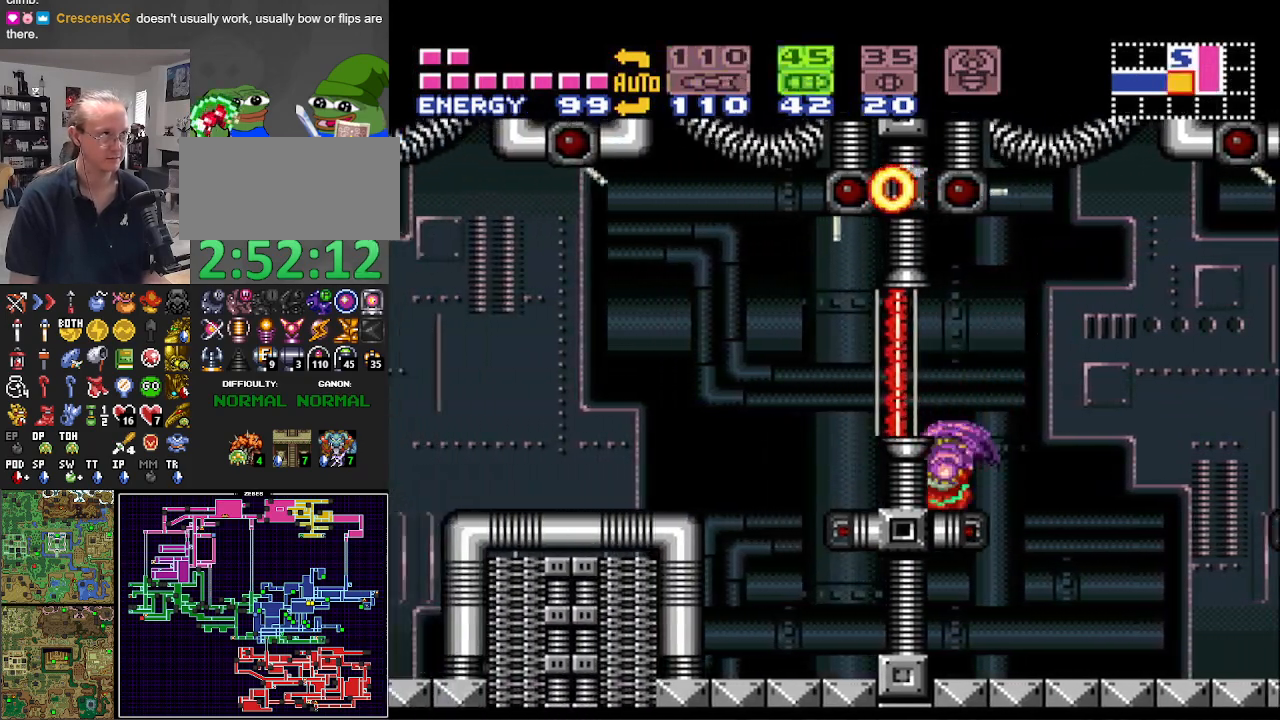
Gameplay with a controller (Nintendo layout); each line is a JSON object with the inputs held at the frame after it. "events" lists button and stick changes between this image and that frame as [ms after this image, input, new state], when the widget could be followed in between. Not read: L3 R3.
{"buttons": ["X", "R1", "DPAD_LEFT"], "events": [[100, "X", "down"], [233, "X", "up"], [300, "X", "down"], [400, "X", "up"], [467, "X", "down"]]}
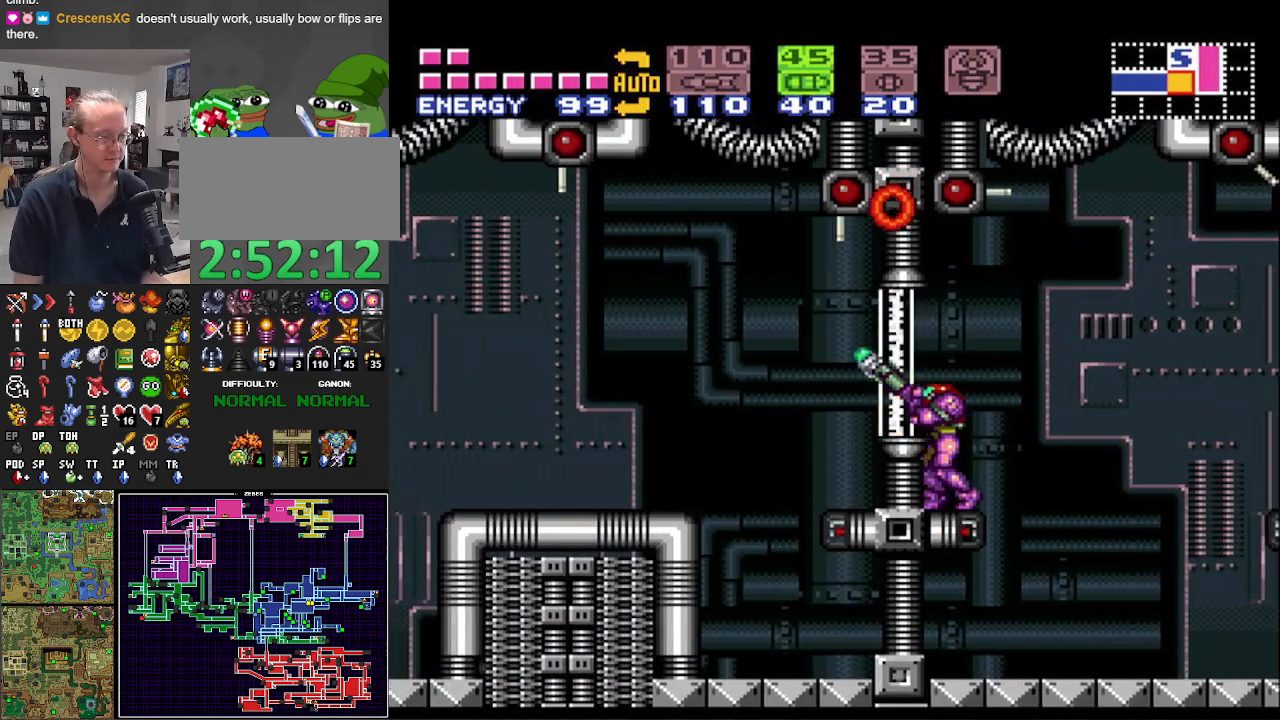
{"buttons": ["X", "R1", "DPAD_LEFT"], "events": [[50, "X", "up"], [117, "X", "down"], [217, "X", "up"], [283, "X", "down"], [350, "X", "up"], [450, "X", "down"]]}
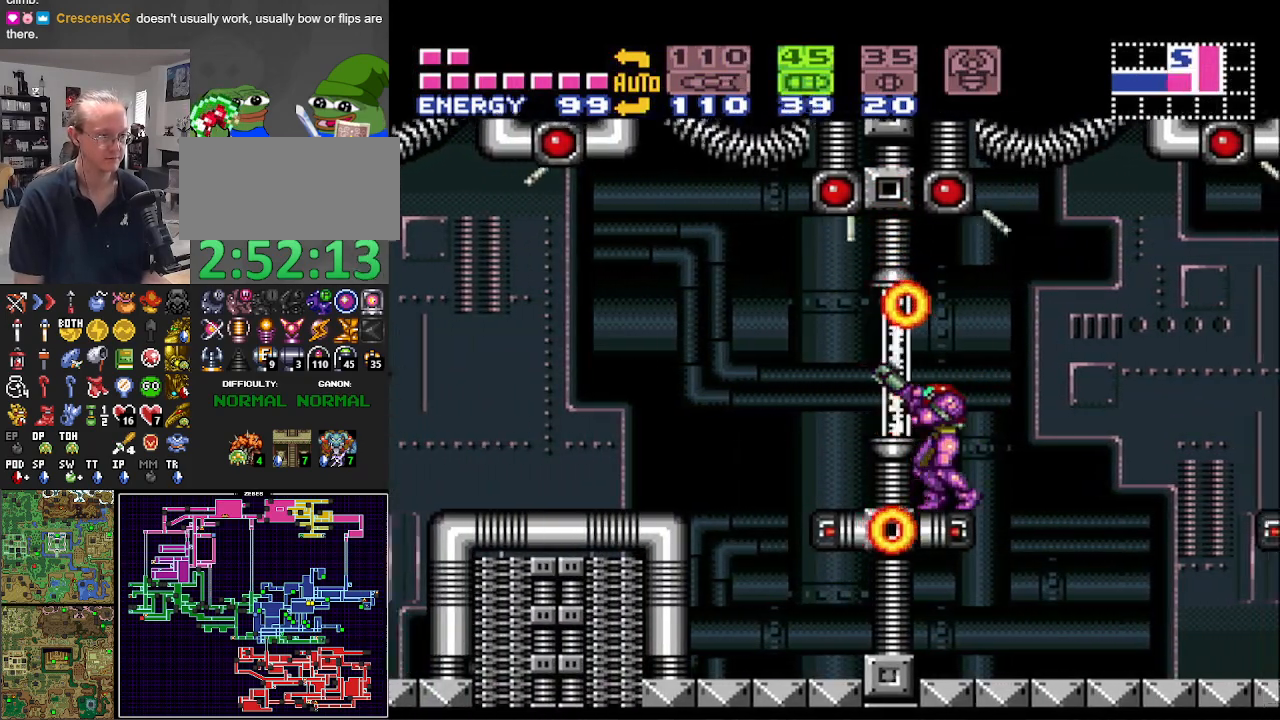
{"buttons": ["X", "R1", "DPAD_LEFT"], "events": [[33, "X", "up"], [117, "X", "down"], [200, "X", "up"], [283, "X", "down"], [367, "X", "up"], [450, "X", "down"]]}
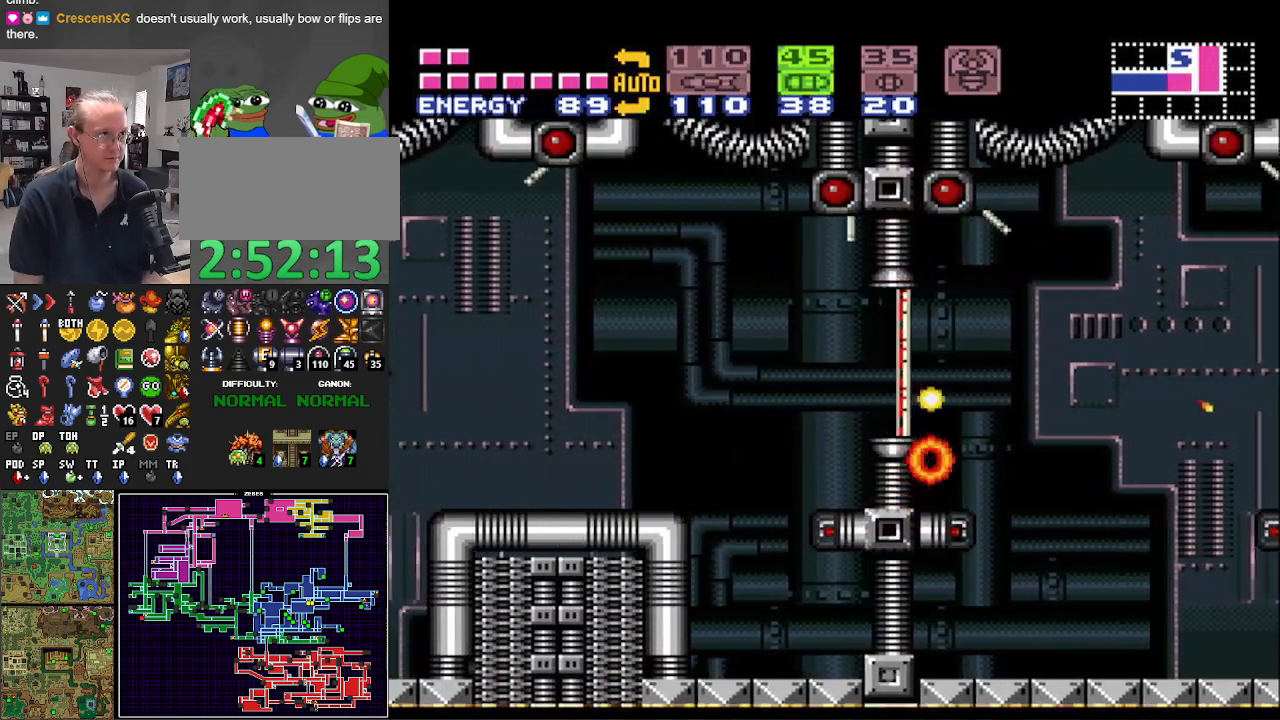
{"buttons": ["A", "DPAD_LEFT"], "events": [[50, "X", "up"], [133, "X", "down"], [233, "R1", "up"], [233, "X", "up"], [317, "A", "down"], [317, "B", "down"], [417, "B", "up"]]}
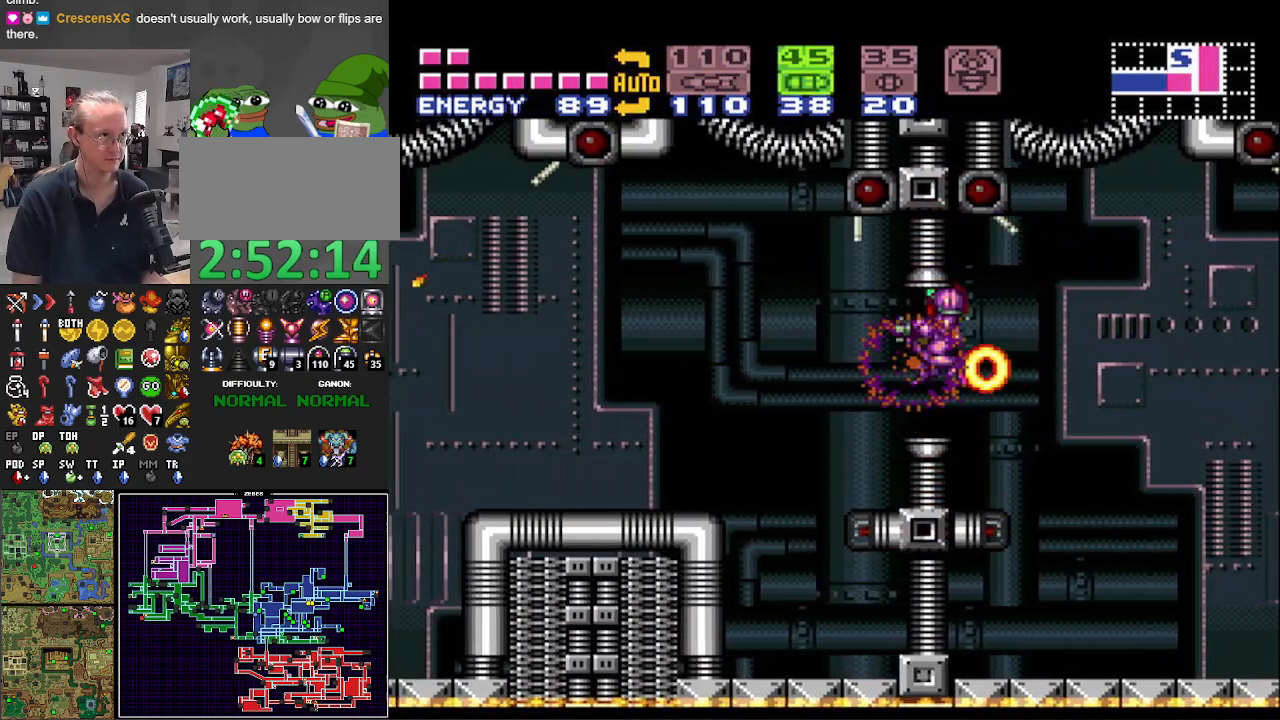
{"buttons": ["B", "DPAD_LEFT"], "events": [[17, "A", "up"], [17, "B", "down"], [267, "A", "down"], [400, "A", "up"]]}
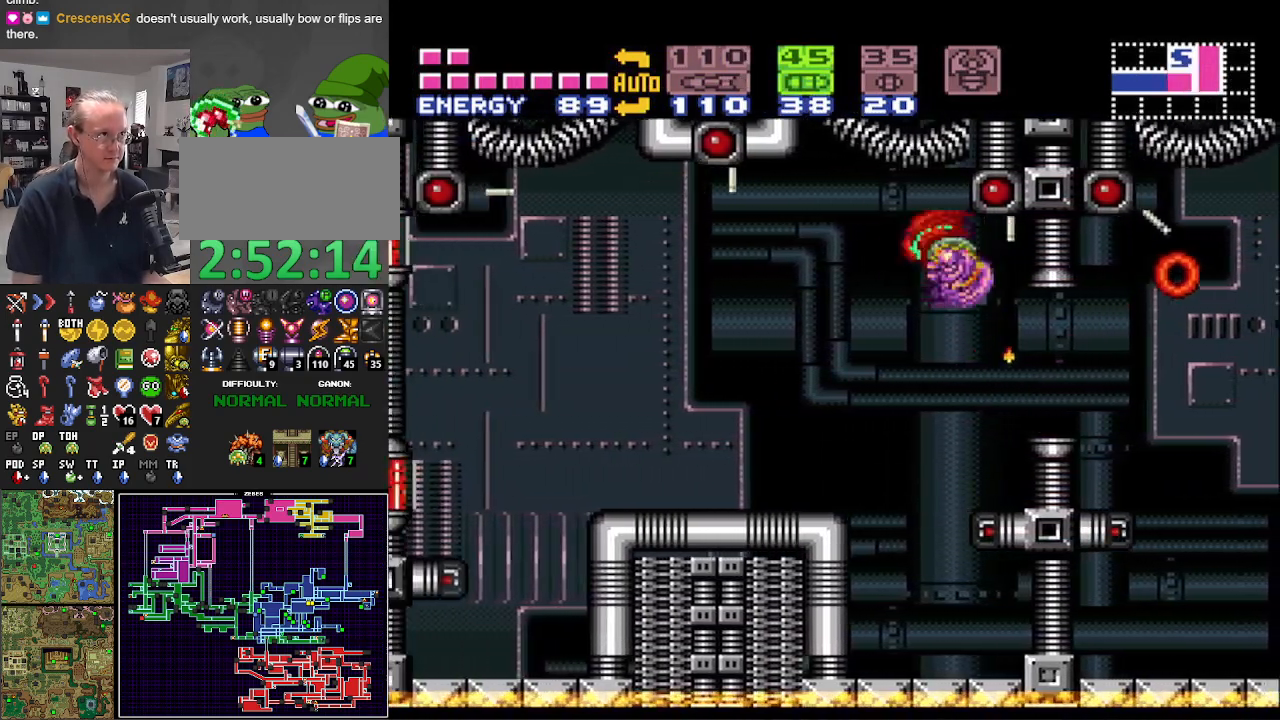
{"buttons": ["B", "DPAD_LEFT"], "events": []}
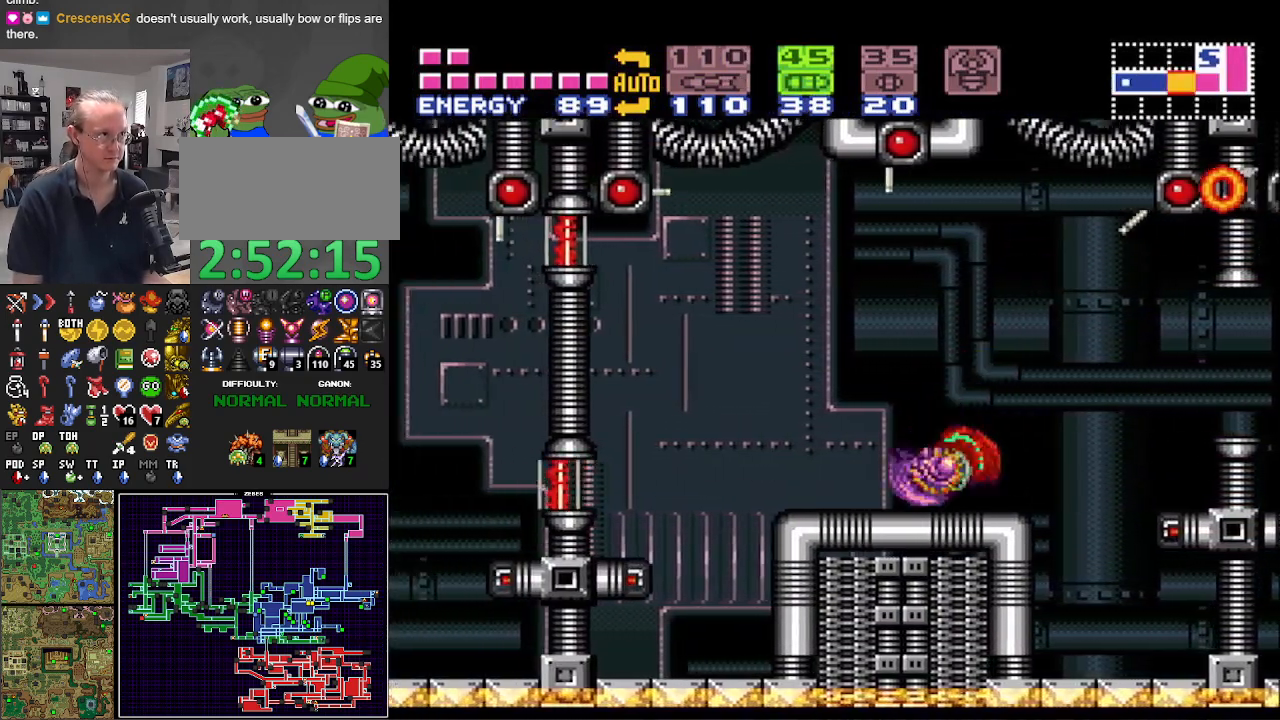
{"buttons": ["B", "DPAD_LEFT"], "events": []}
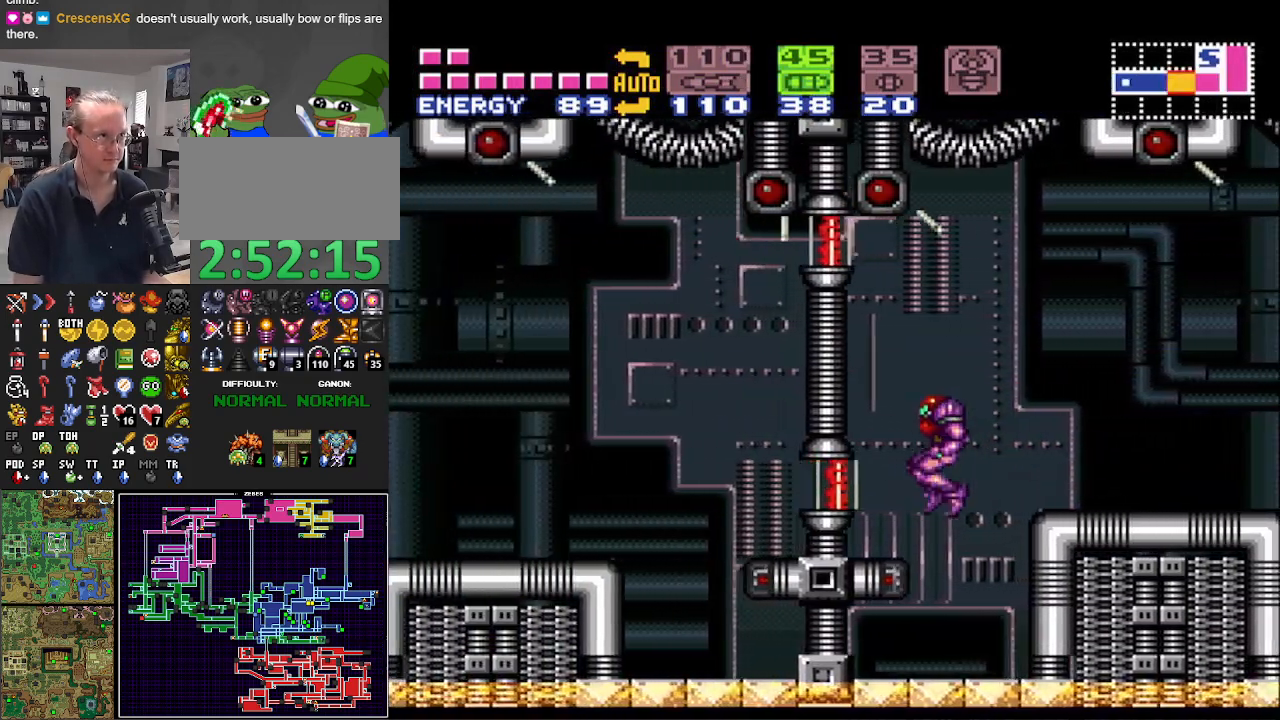
{"buttons": ["B", "X", "DPAD_LEFT"], "events": [[150, "X", "down"], [267, "X", "up"], [333, "X", "down"], [400, "X", "up"], [483, "X", "down"]]}
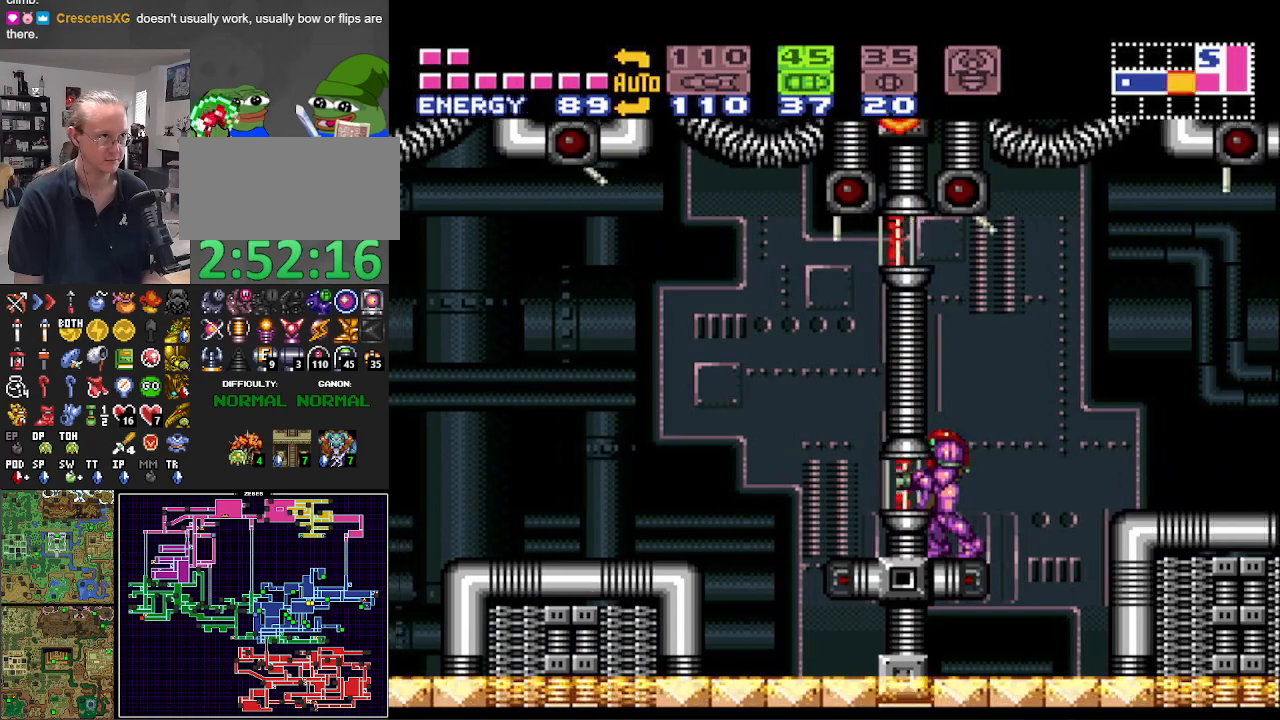
{"buttons": ["B", "X", "DPAD_LEFT"], "events": [[50, "X", "up"], [150, "X", "down"], [233, "X", "up"], [300, "X", "down"], [367, "X", "up"], [450, "X", "down"]]}
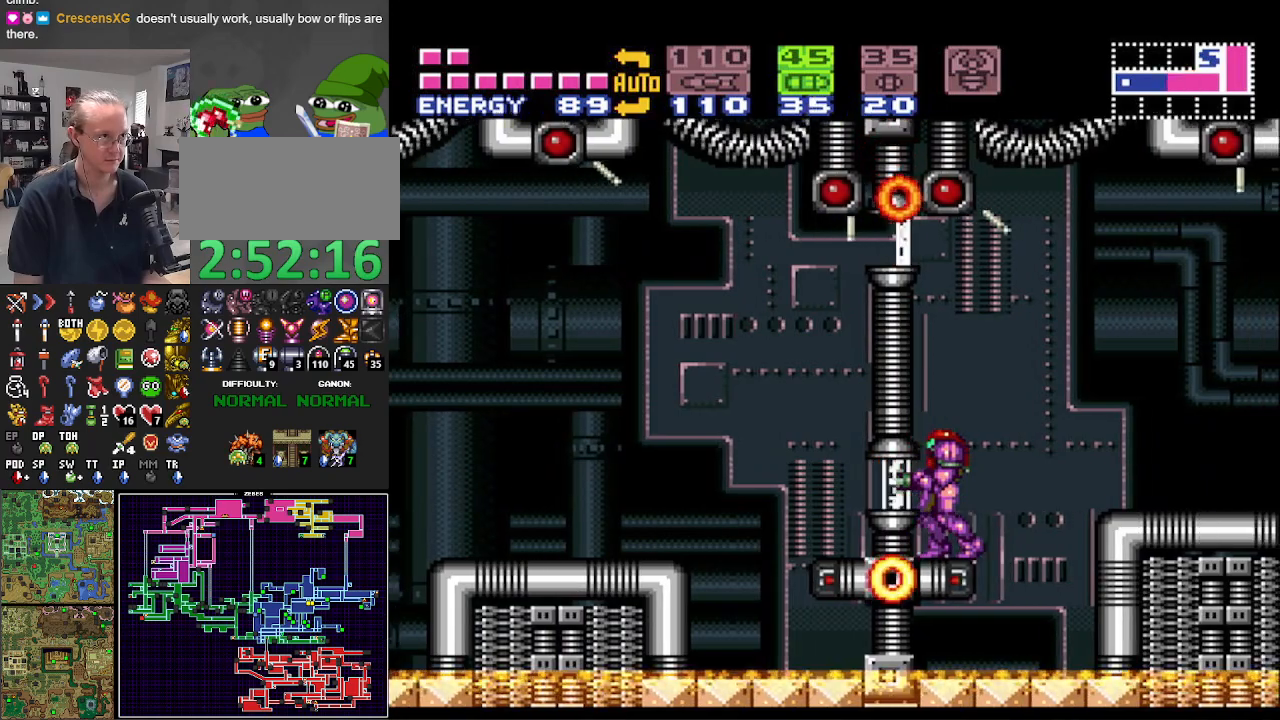
{"buttons": ["B", "X", "DPAD_LEFT"], "events": [[33, "X", "up"], [83, "X", "down"], [200, "X", "up"], [267, "X", "down"], [350, "X", "up"], [450, "X", "down"]]}
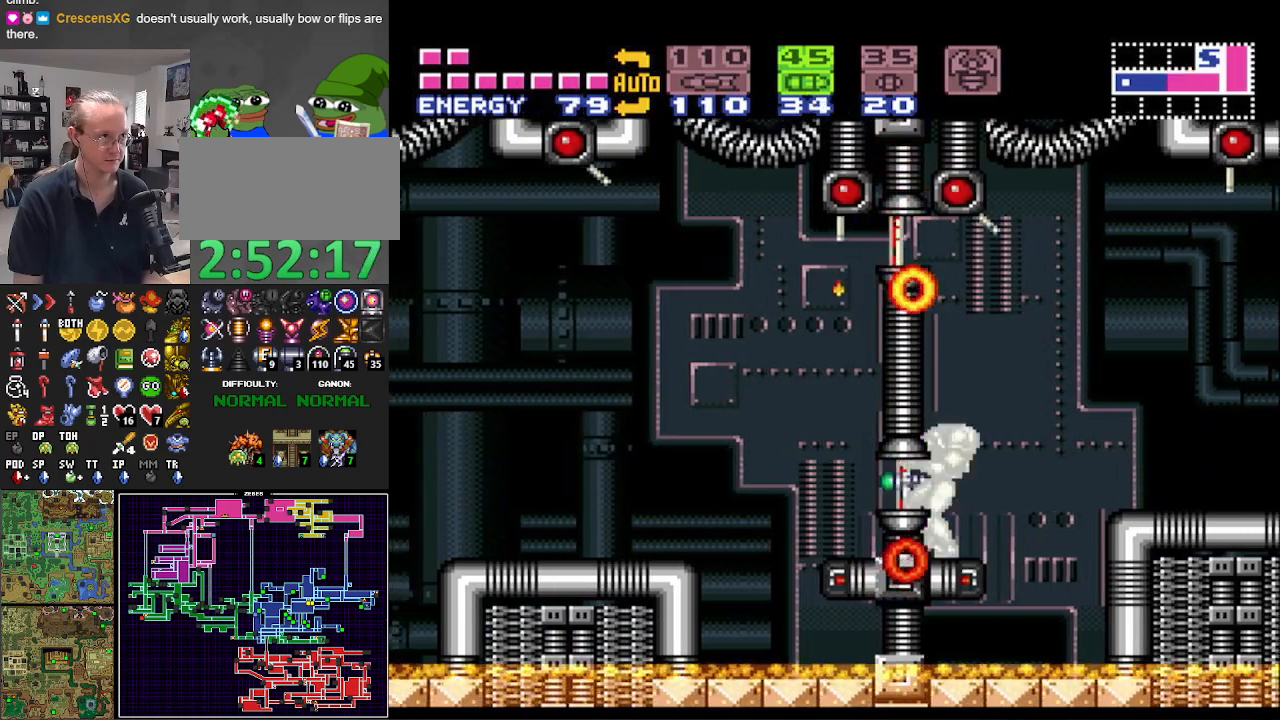
{"buttons": ["B"], "events": [[17, "X", "up"], [117, "X", "down"], [167, "X", "up"], [267, "X", "down"], [300, "X", "up"], [433, "DPAD_LEFT", "up"]]}
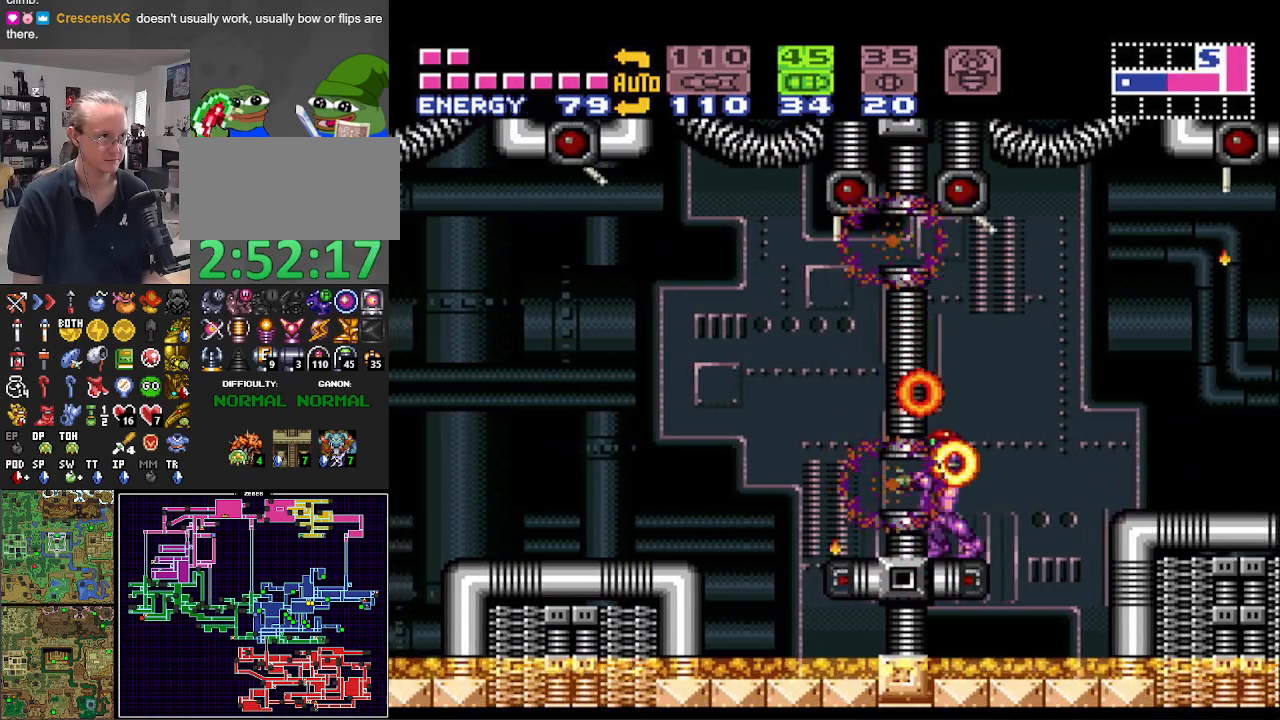
{"buttons": ["B", "DPAD_LEFT"], "events": [[33, "DPAD_DOWN", "down"], [100, "DPAD_DOWN", "up"], [167, "DPAD_DOWN", "down"], [283, "DPAD_DOWN", "up"], [300, "DPAD_LEFT", "down"], [317, "A", "down"], [433, "A", "up"]]}
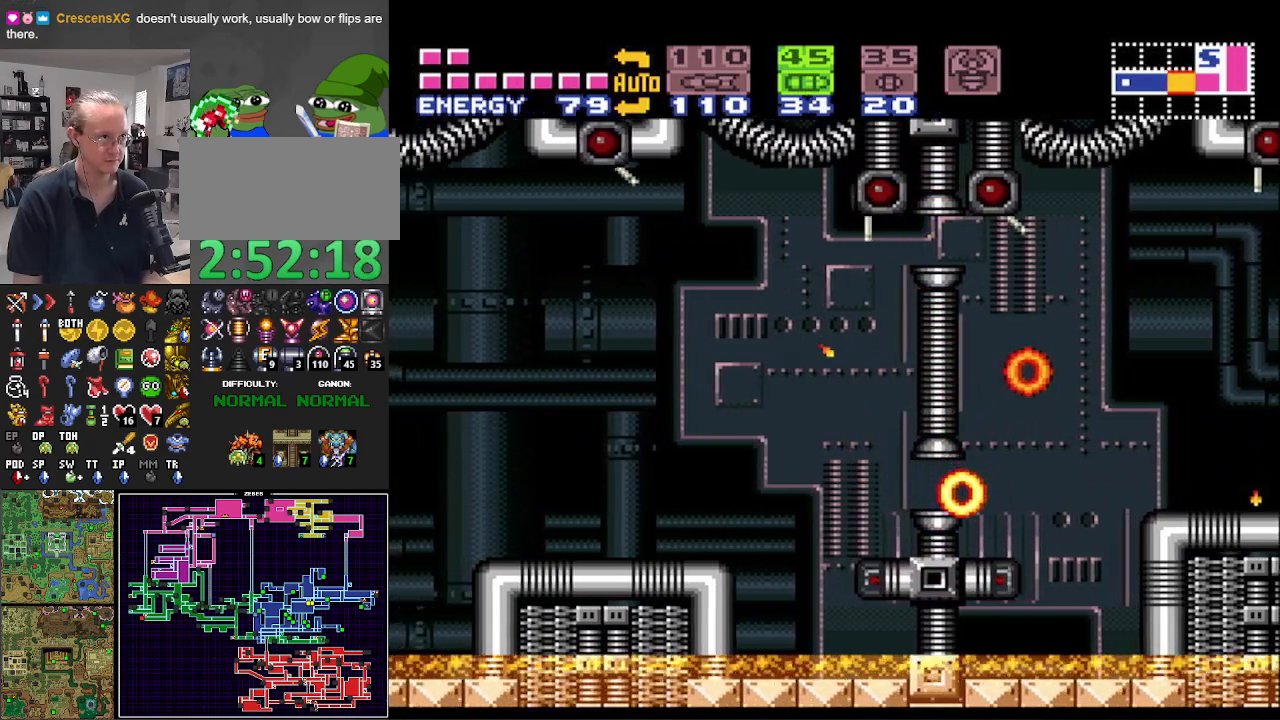
{"buttons": ["A", "B", "DPAD_LEFT"], "events": [[233, "DPAD_LEFT", "up"], [233, "DPAD_UP", "down"], [400, "DPAD_UP", "up"], [467, "A", "down"], [467, "DPAD_LEFT", "down"]]}
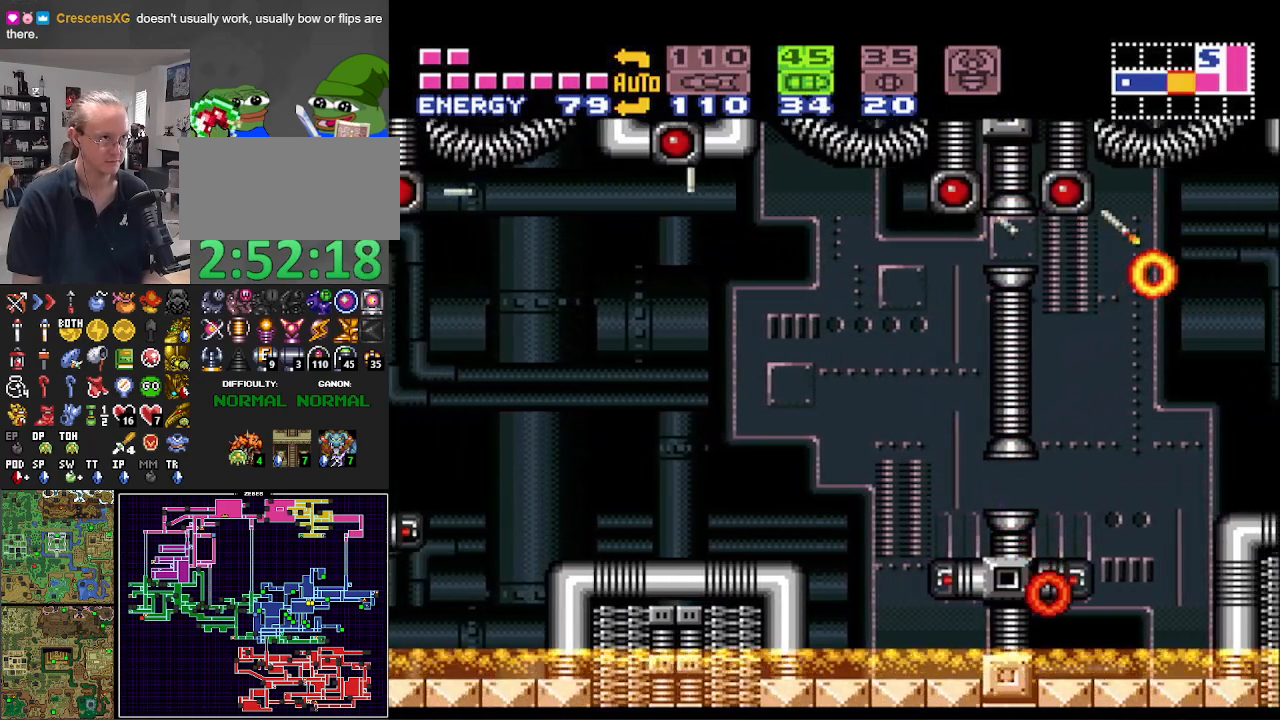
{"buttons": ["B", "DPAD_LEFT"], "events": [[67, "A", "up"]]}
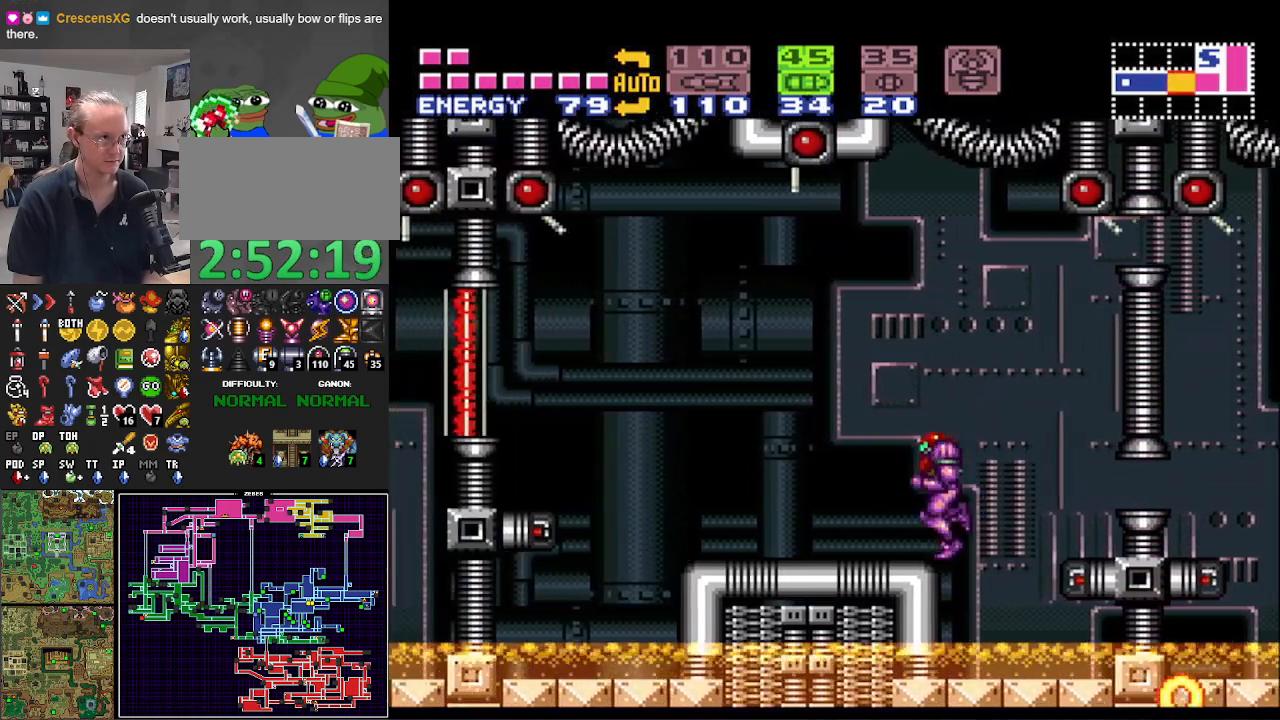
{"buttons": ["A", "B", "DPAD_LEFT"], "events": [[367, "A", "down"]]}
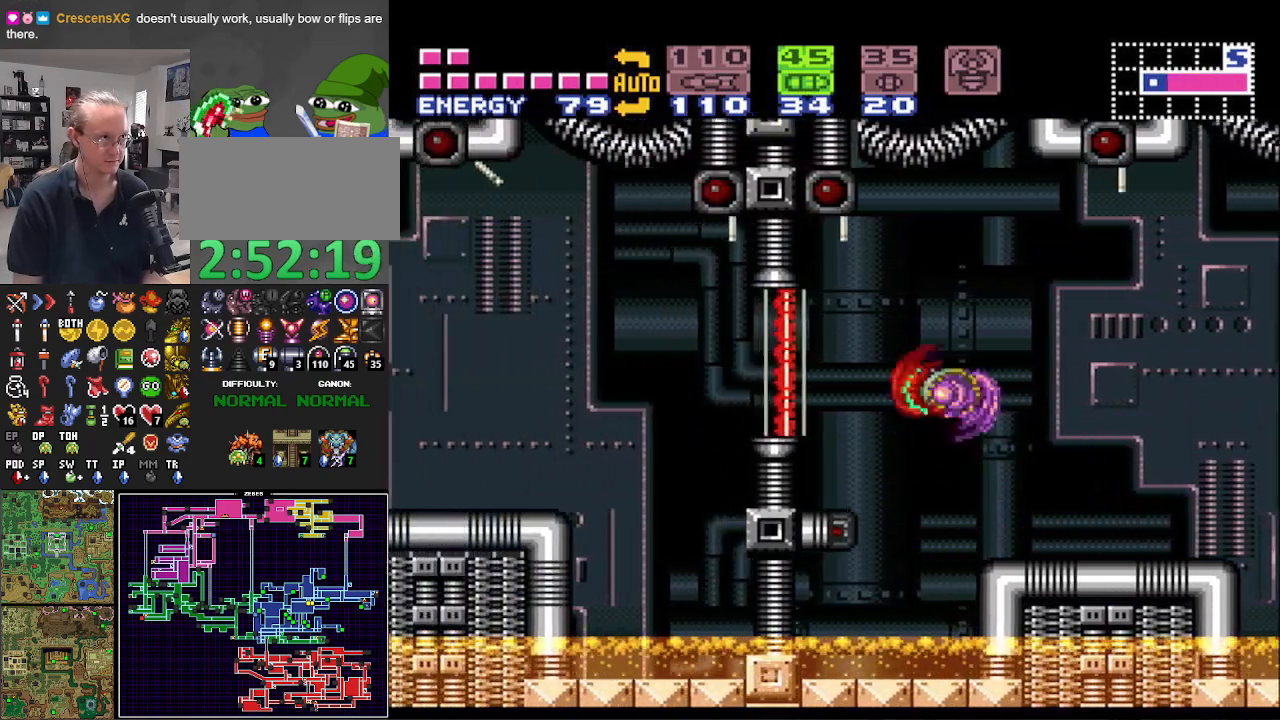
{"buttons": ["R1", "DPAD_LEFT"], "events": [[17, "A", "up"], [83, "B", "up"], [117, "R1", "down"], [183, "X", "down"], [317, "X", "up"], [400, "X", "down"], [500, "X", "up"]]}
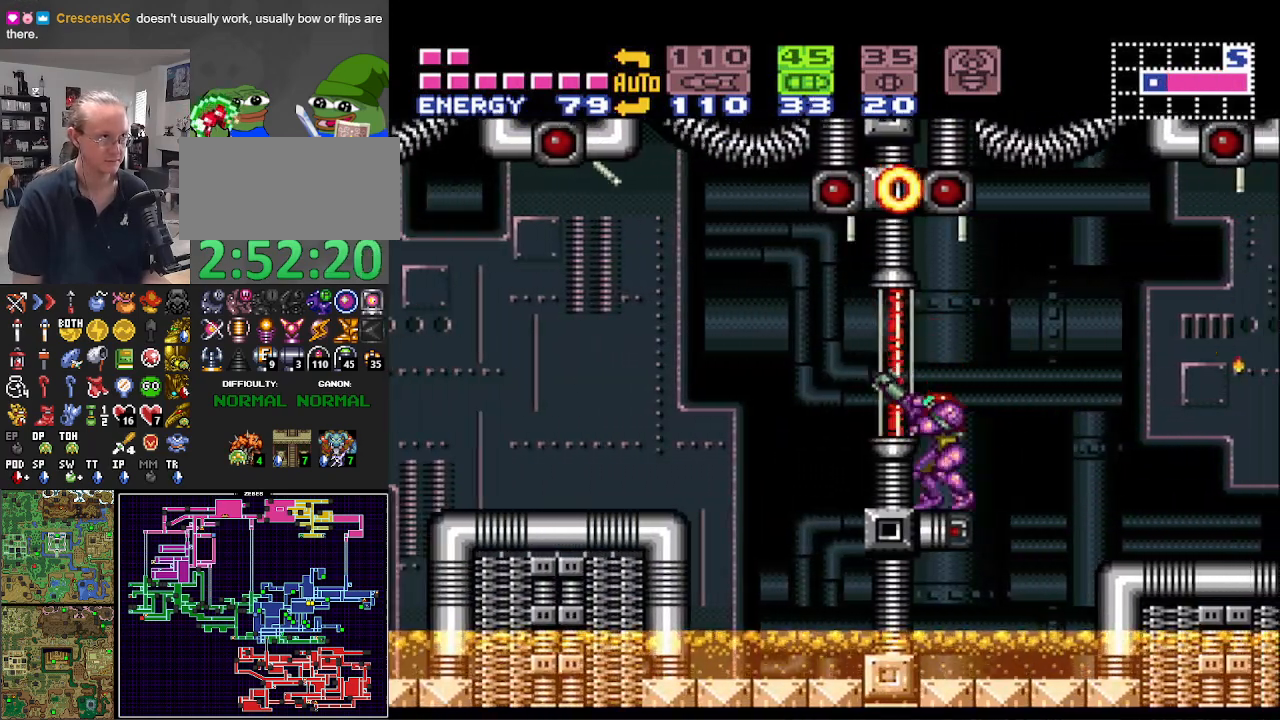
{"buttons": ["R1", "DPAD_LEFT"], "events": [[67, "X", "down"], [133, "X", "up"], [217, "X", "down"], [300, "X", "up"], [383, "X", "down"], [467, "X", "up"]]}
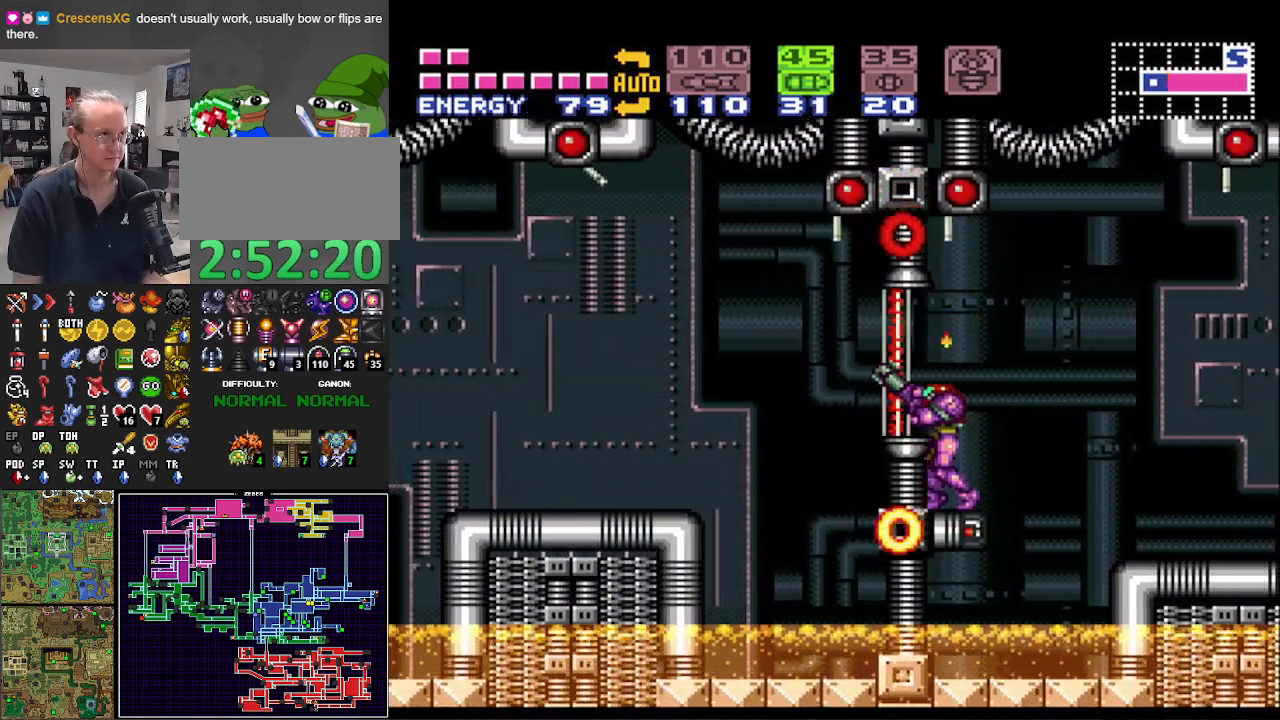
{"buttons": ["R1", "DPAD_LEFT"], "events": [[67, "X", "down"], [117, "X", "up"], [217, "X", "down"], [283, "X", "up"], [383, "X", "down"], [450, "X", "up"]]}
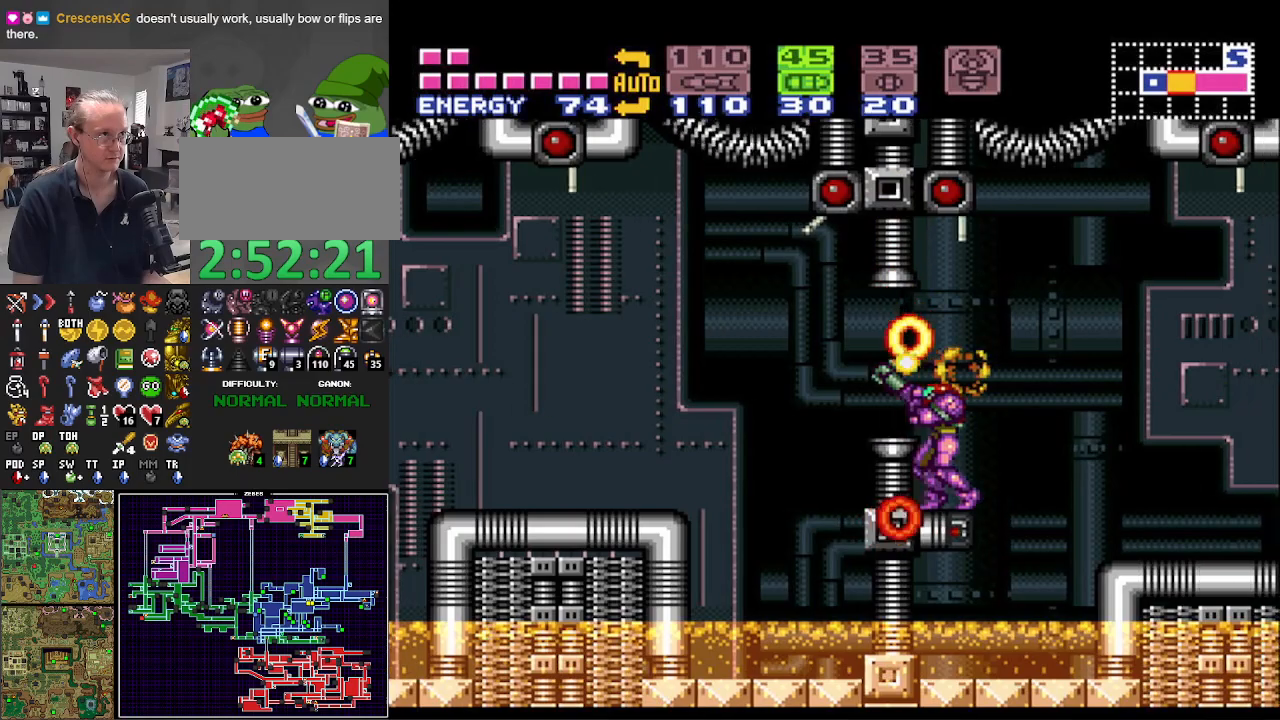
{"buttons": ["B", "DPAD_LEFT"], "events": [[33, "X", "down"], [133, "X", "up"], [150, "R1", "up"], [233, "A", "down"], [233, "B", "down"], [333, "B", "up"], [400, "A", "up"], [400, "B", "down"]]}
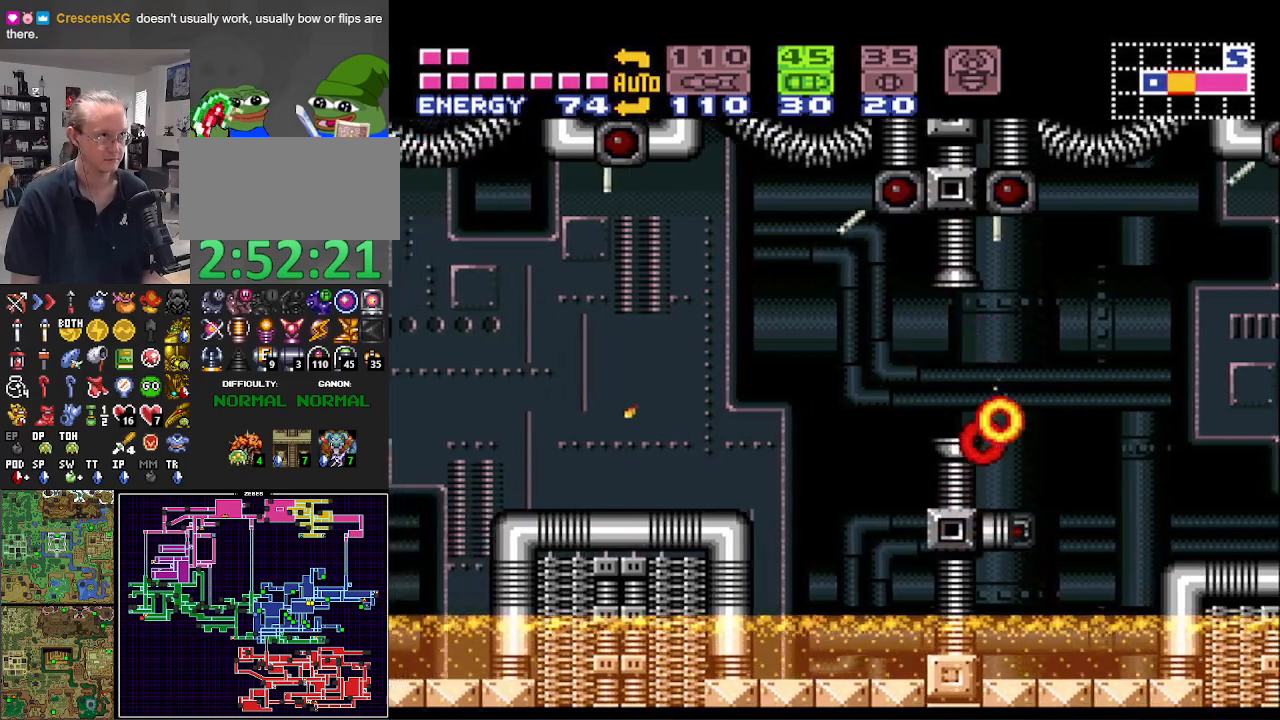
{"buttons": ["B", "DPAD_LEFT"], "events": [[133, "A", "down"], [233, "A", "up"]]}
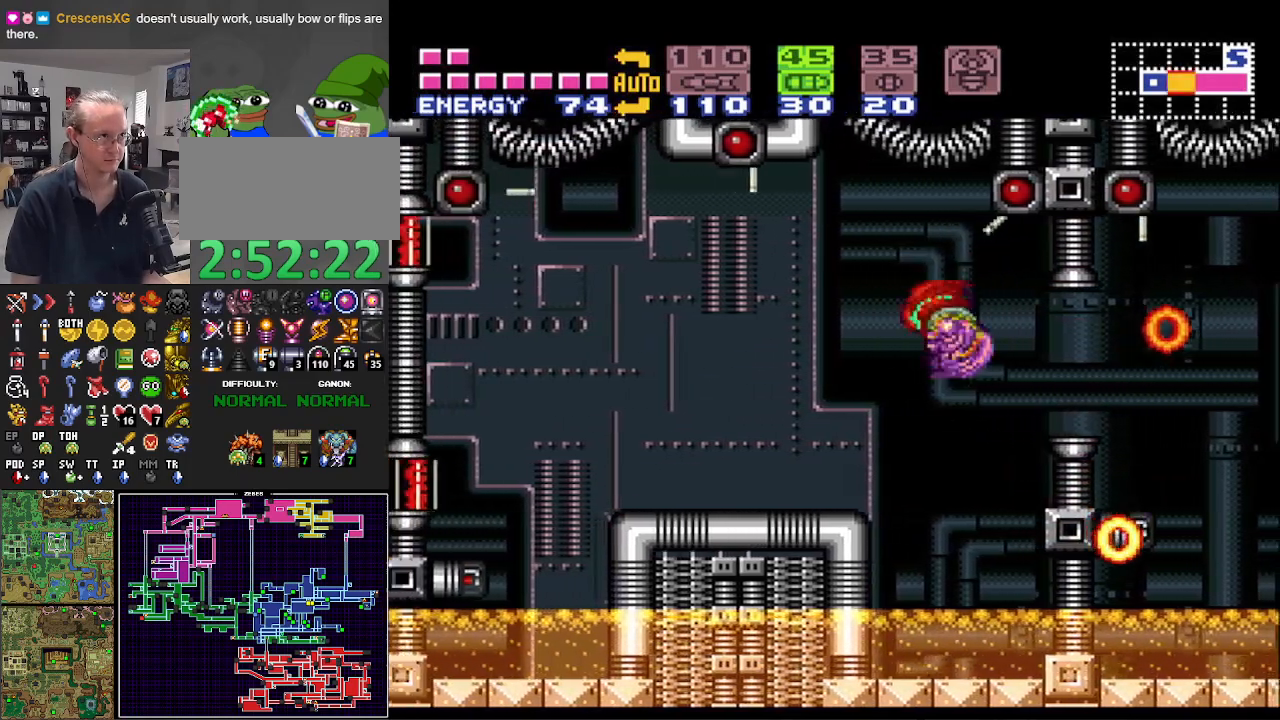
{"buttons": ["B", "DPAD_LEFT"], "events": []}
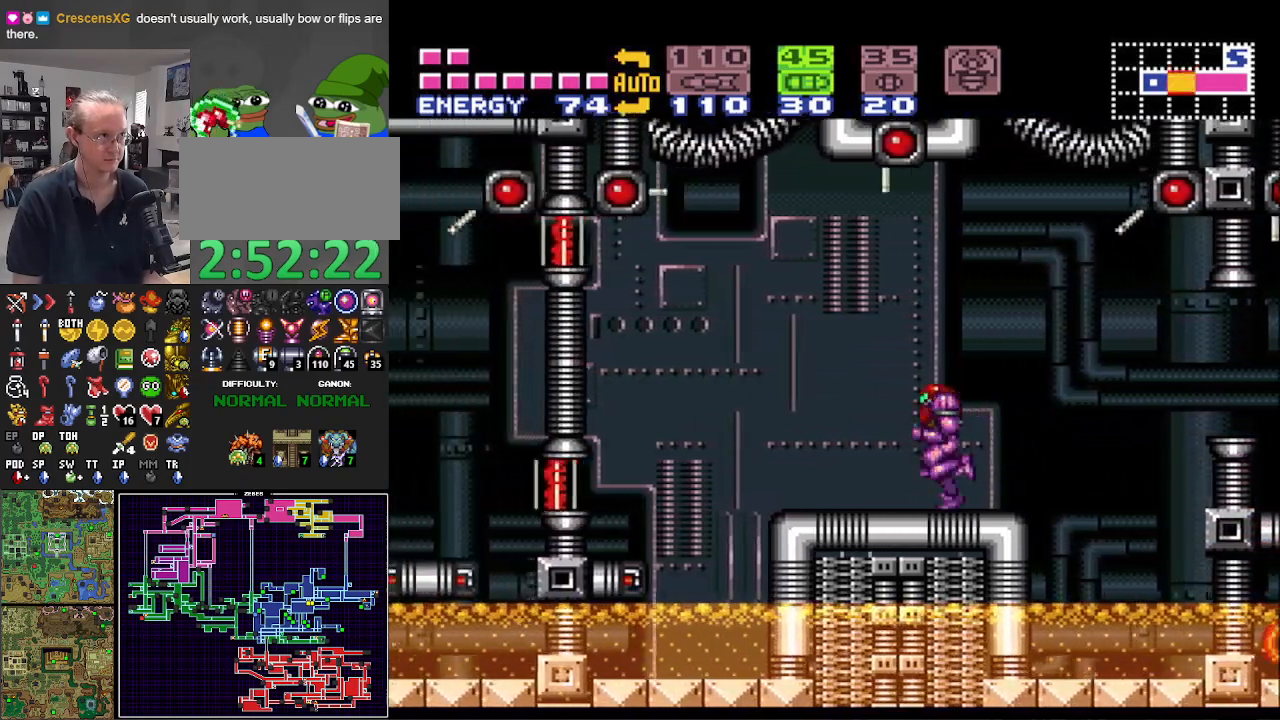
{"buttons": ["B", "X", "DPAD_LEFT"], "events": [[467, "X", "down"]]}
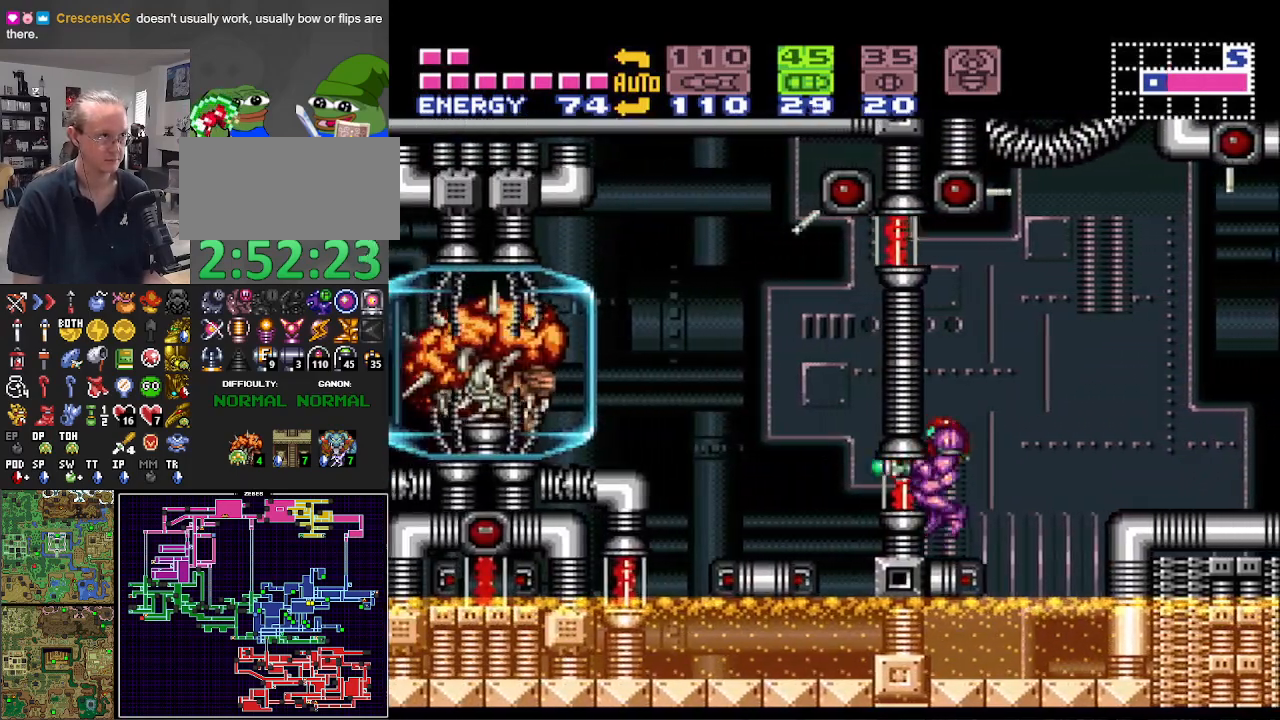
{"buttons": ["B", "X", "DPAD_LEFT"], "events": [[50, "X", "up"], [133, "X", "down"], [217, "X", "up"], [283, "X", "down"], [383, "X", "up"], [450, "X", "down"]]}
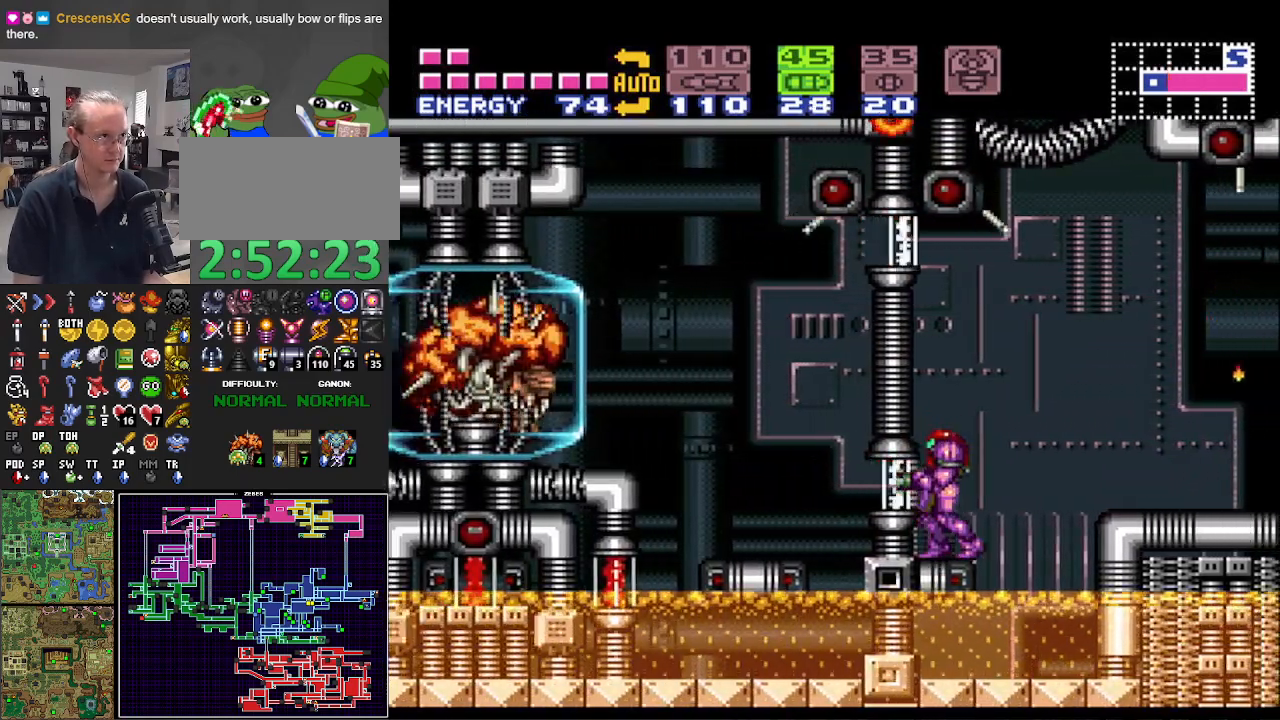
{"buttons": ["B", "X", "DPAD_LEFT"], "events": [[33, "X", "up"], [117, "X", "down"], [183, "X", "up"], [267, "X", "down"], [367, "X", "up"], [450, "X", "down"]]}
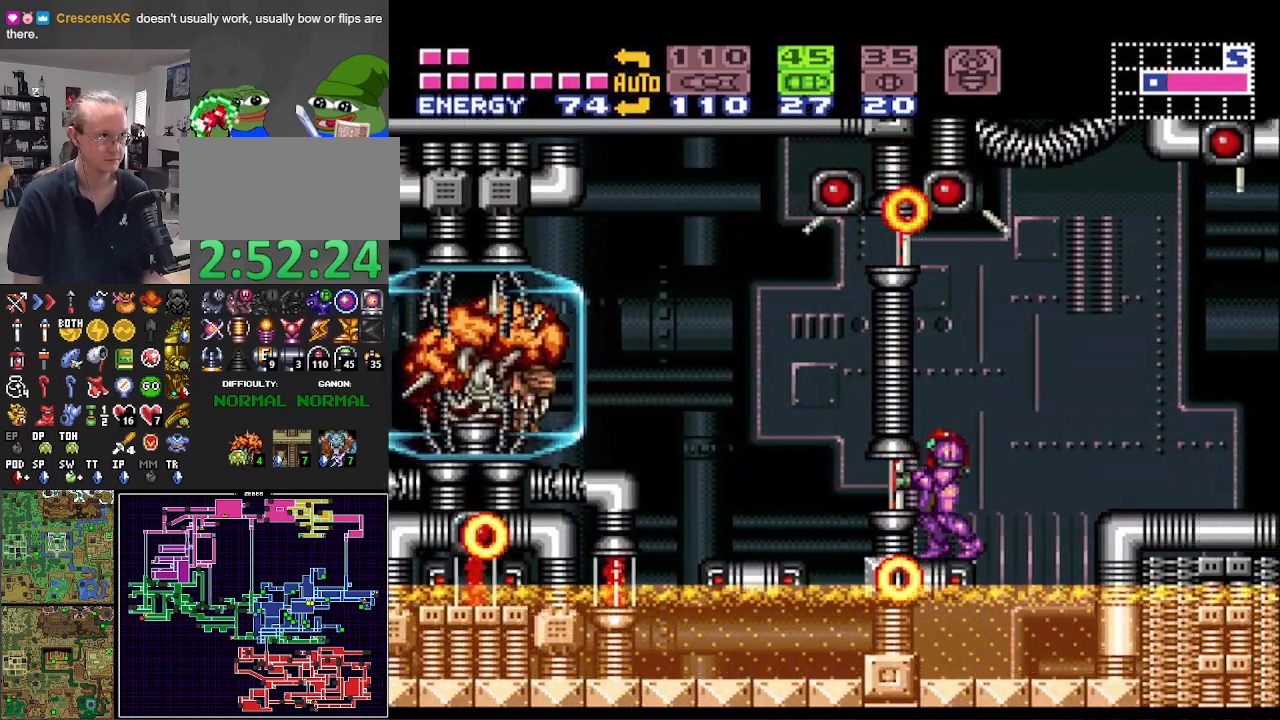
{"buttons": ["B", "X", "DPAD_LEFT"], "events": [[33, "X", "up"], [117, "X", "down"], [200, "X", "up"], [267, "X", "down"], [367, "X", "up"], [450, "X", "down"]]}
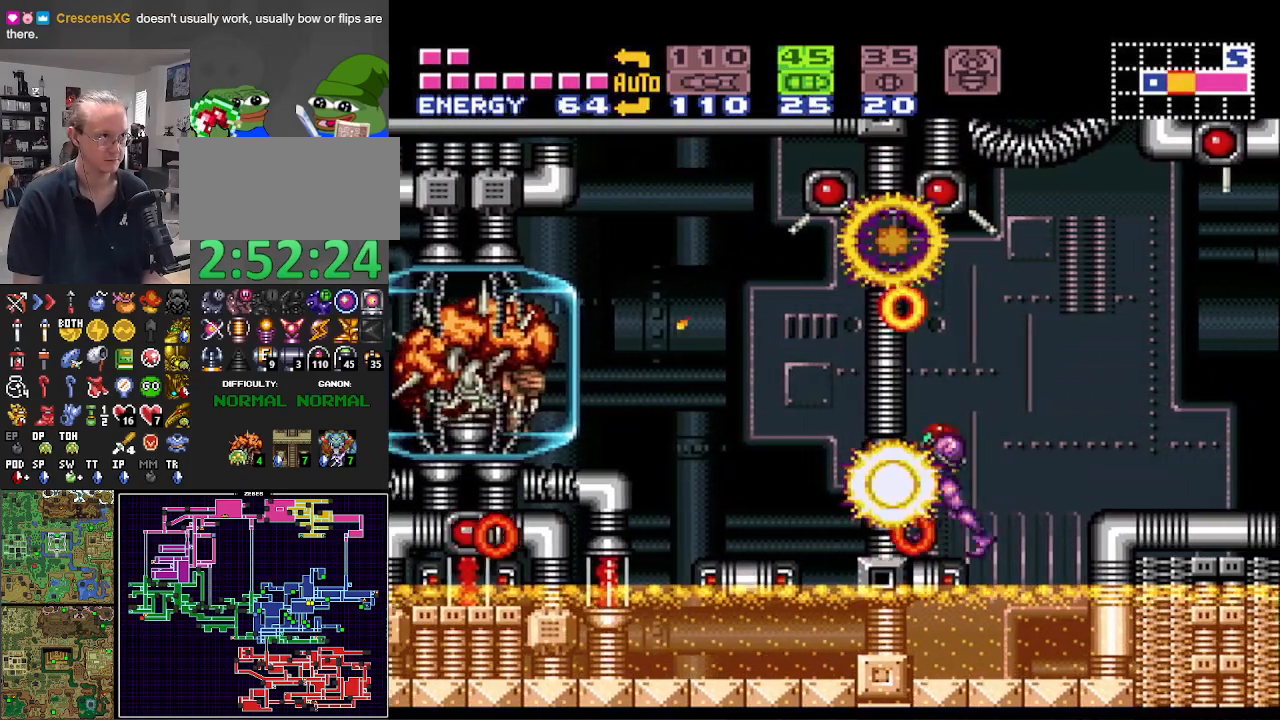
{"buttons": ["B", "DPAD_DOWN"], "events": [[33, "X", "up"], [200, "DPAD_LEFT", "up"], [233, "Y", "down"], [267, "DPAD_DOWN", "down"], [350, "Y", "up"], [400, "DPAD_DOWN", "up"], [483, "DPAD_DOWN", "down"]]}